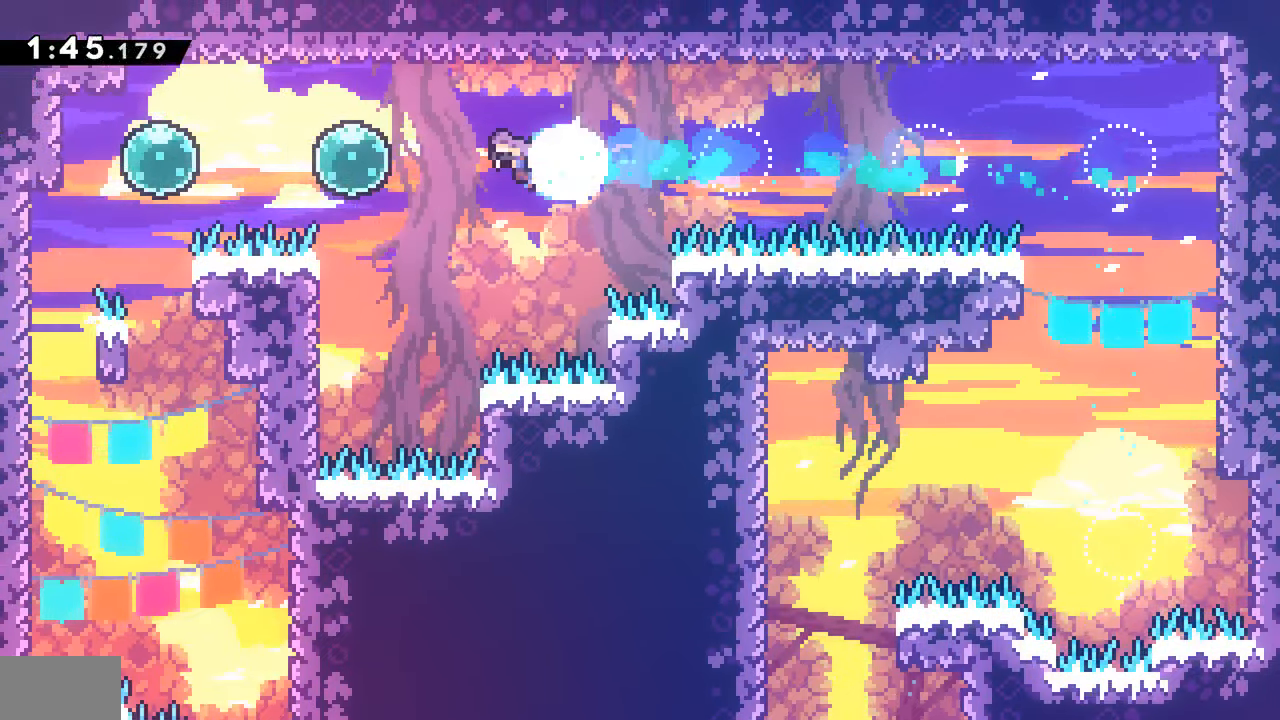
Gameplay with a controller (PlayStation layout); each line is a JSON object with the inputs held at the frame after it. "events" lists button and stick changes between this image and that frame as [ms after this image, input, new state], when the widget could be followed in between. Not read: L3 R1 R3.
{"buttons": ["SQUARE", "DPAD_DOWN", "DPAD_RIGHT"], "events": [[50, "SQUARE", "up"], [167, "SQUARE", "down"], [317, "SQUARE", "up"], [350, "DPAD_DOWN", "down"], [350, "DPAD_LEFT", "up"], [400, "SQUARE", "down"], [500, "DPAD_RIGHT", "down"]]}
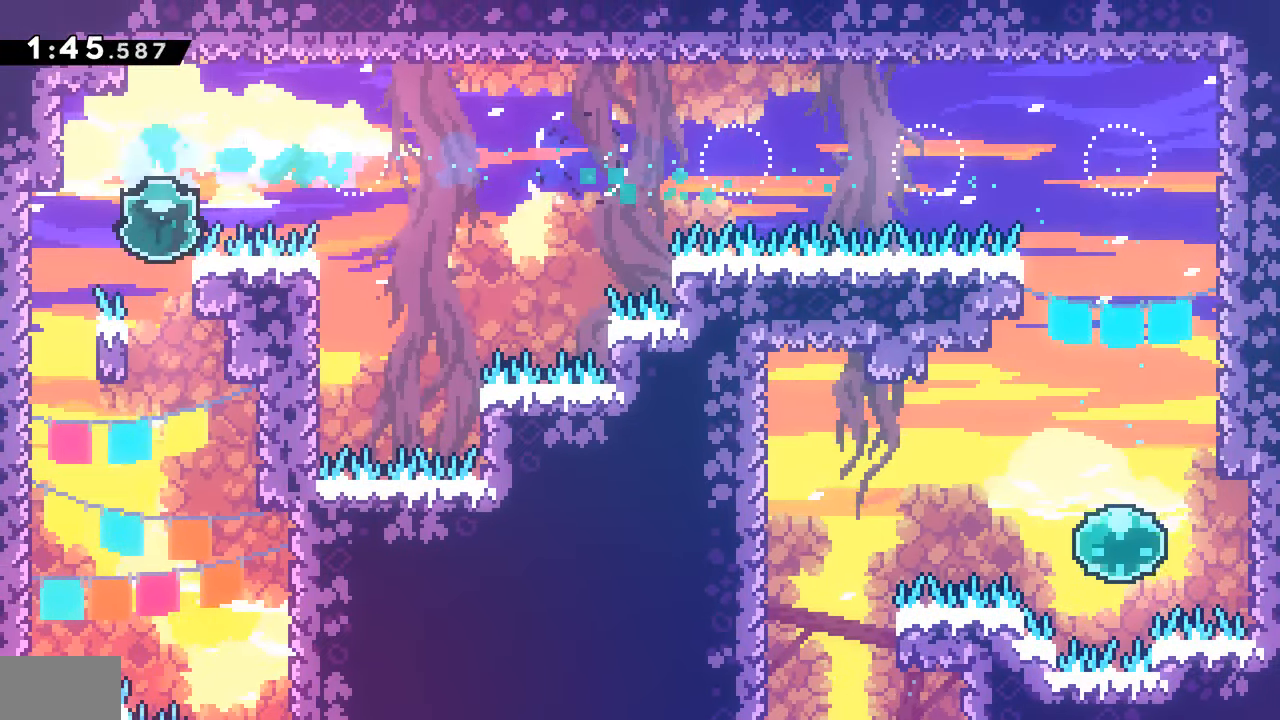
{"buttons": ["DPAD_DOWN", "DPAD_LEFT"], "events": [[33, "SQUARE", "up"], [417, "DPAD_RIGHT", "up"], [467, "DPAD_LEFT", "down"]]}
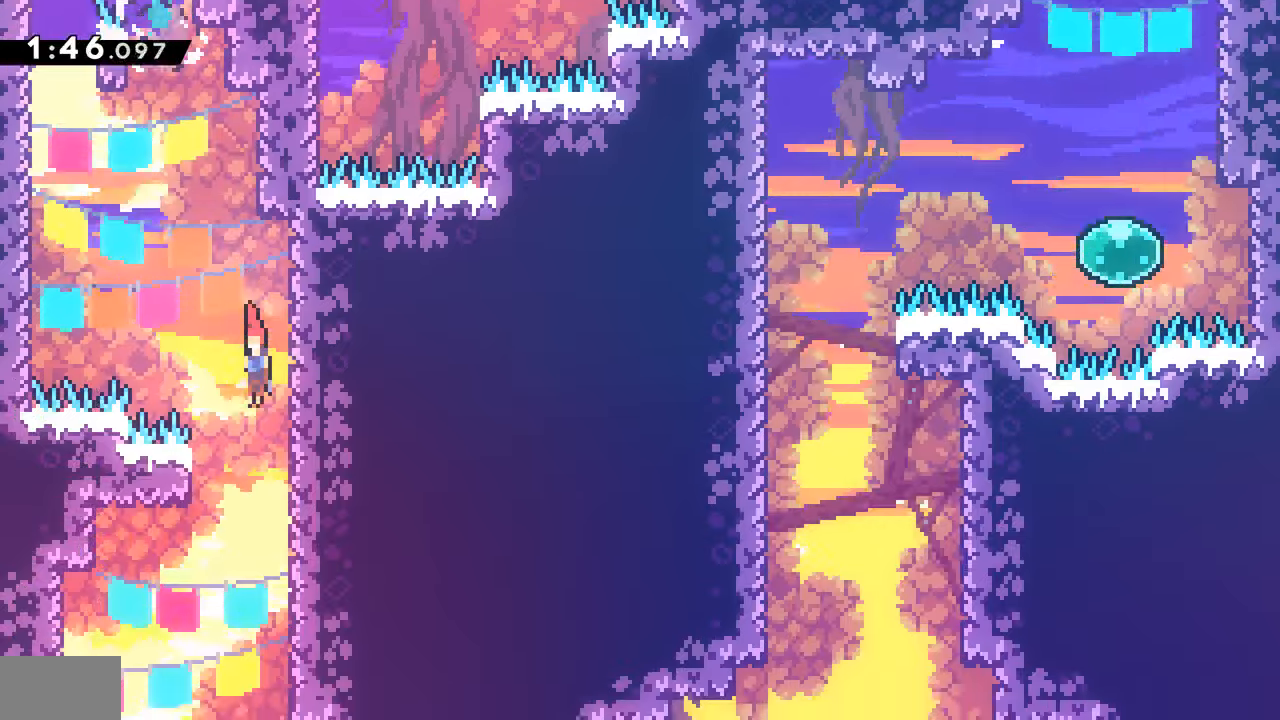
{"buttons": ["DPAD_DOWN"], "events": [[200, "SQUARE", "down"], [334, "SQUARE", "up"], [500, "DPAD_LEFT", "up"]]}
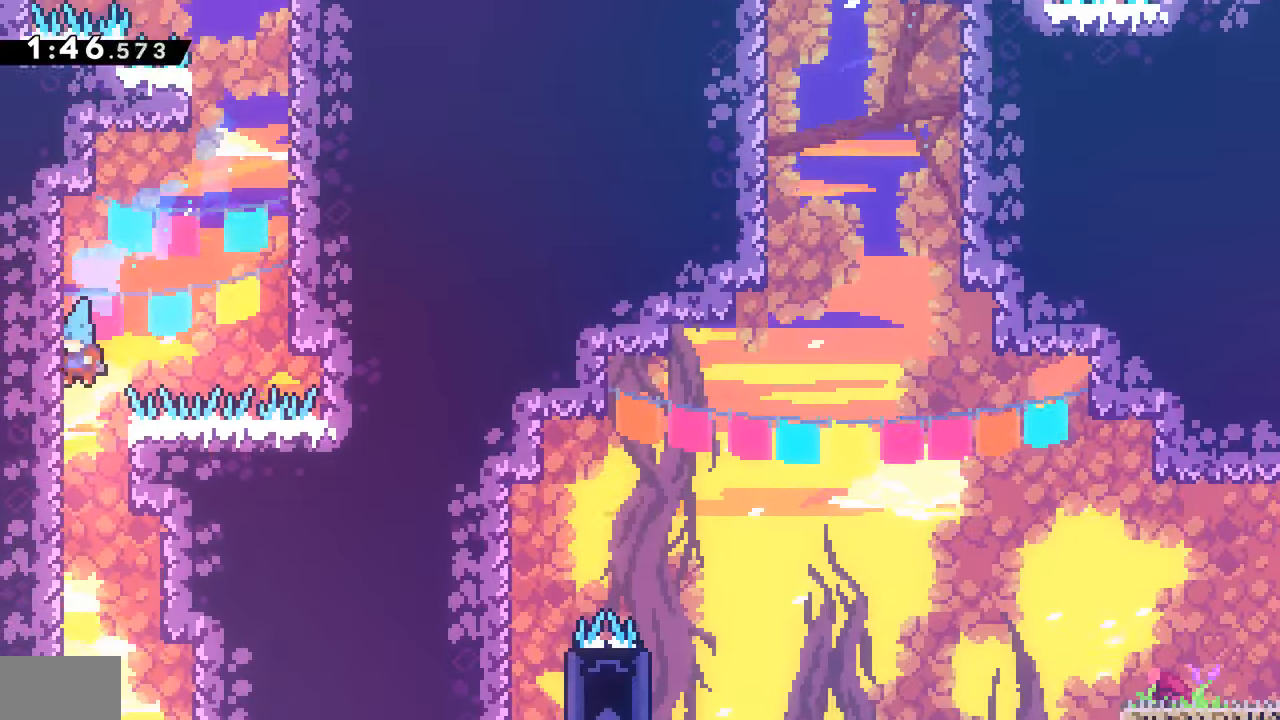
{"buttons": ["DPAD_DOWN", "DPAD_RIGHT"], "events": [[50, "DPAD_RIGHT", "down"]]}
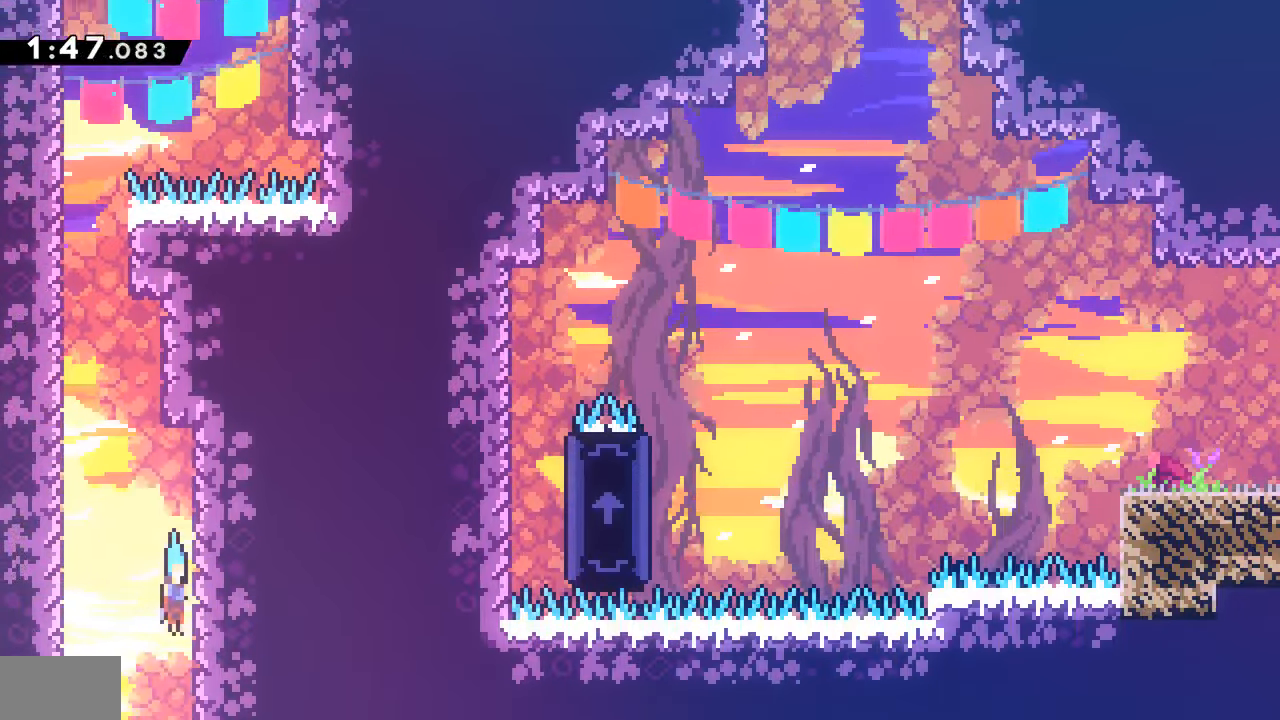
{"buttons": ["DPAD_DOWN", "DPAD_RIGHT"], "events": []}
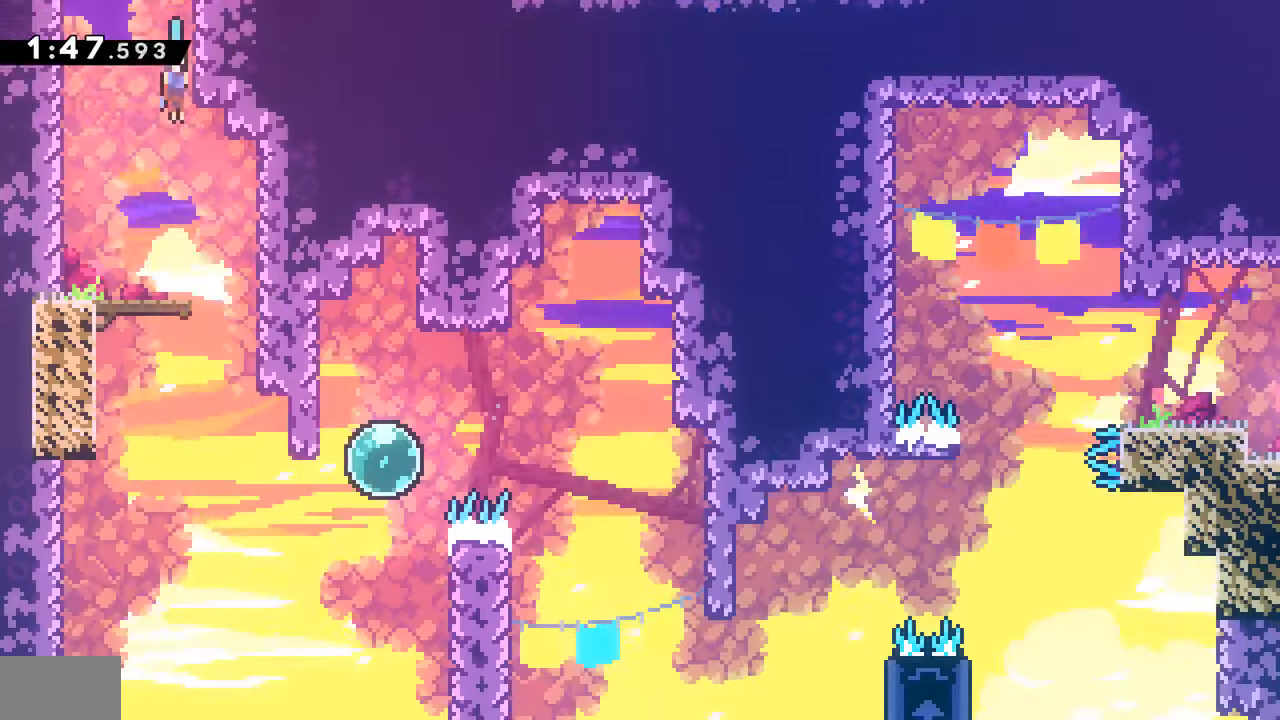
{"buttons": ["DPAD_DOWN", "DPAD_RIGHT"], "events": []}
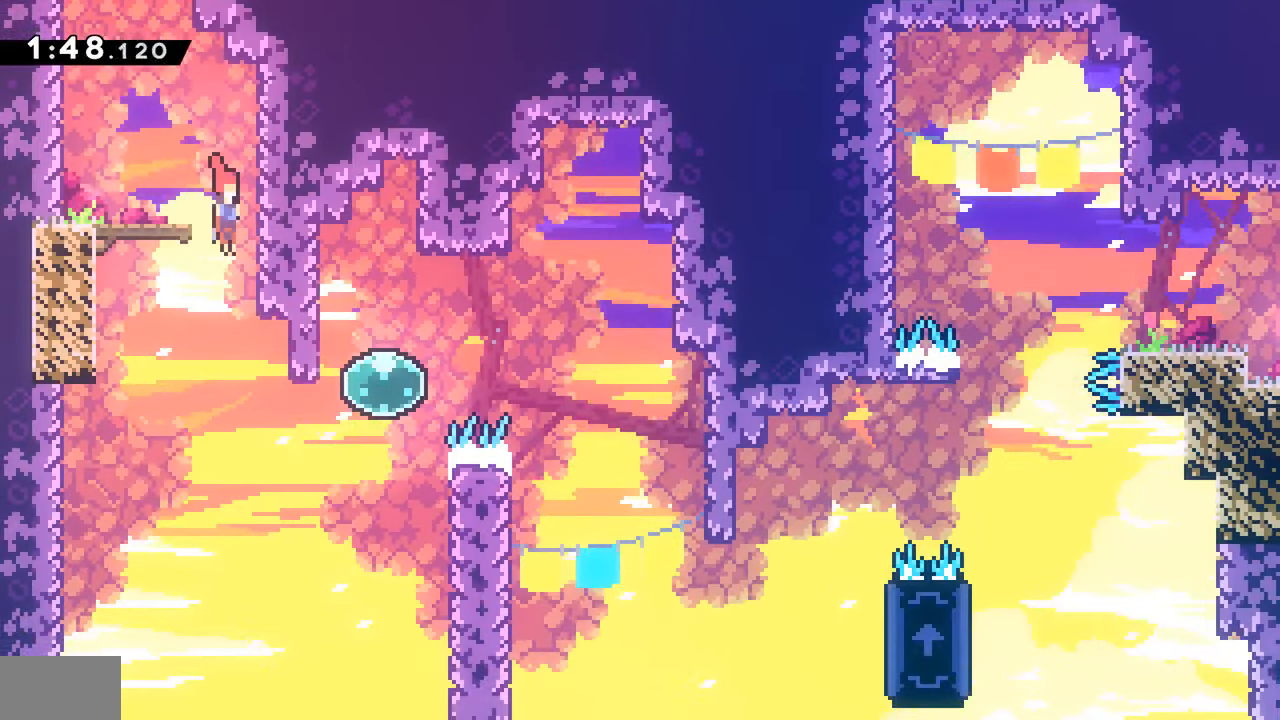
{"buttons": ["DPAD_RIGHT"], "events": [[167, "L1", "down"], [200, "SQUARE", "down"], [267, "DPAD_DOWN", "up"], [300, "L1", "up"], [300, "SQUARE", "up"], [384, "SQUARE", "down"], [484, "SQUARE", "up"]]}
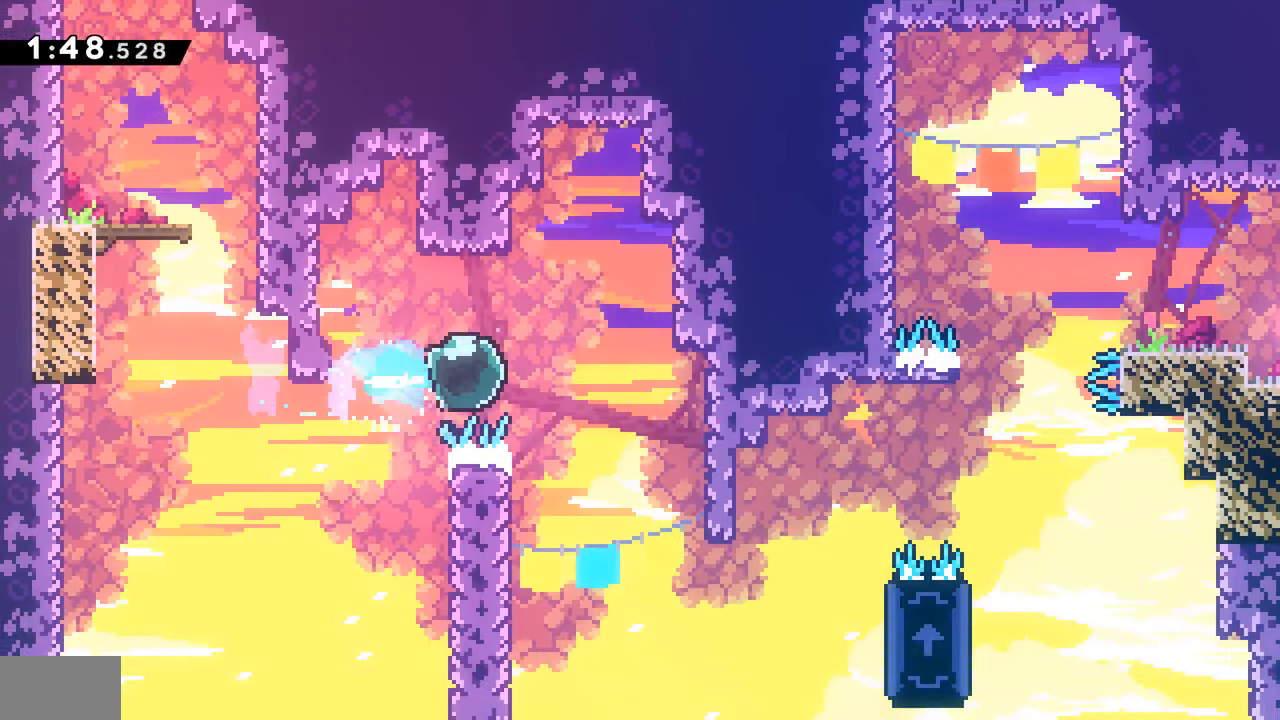
{"buttons": ["DPAD_RIGHT"], "events": [[100, "DPAD_DOWN", "down"], [217, "DPAD_RIGHT", "up"], [450, "DPAD_DOWN", "up"], [450, "DPAD_RIGHT", "down"]]}
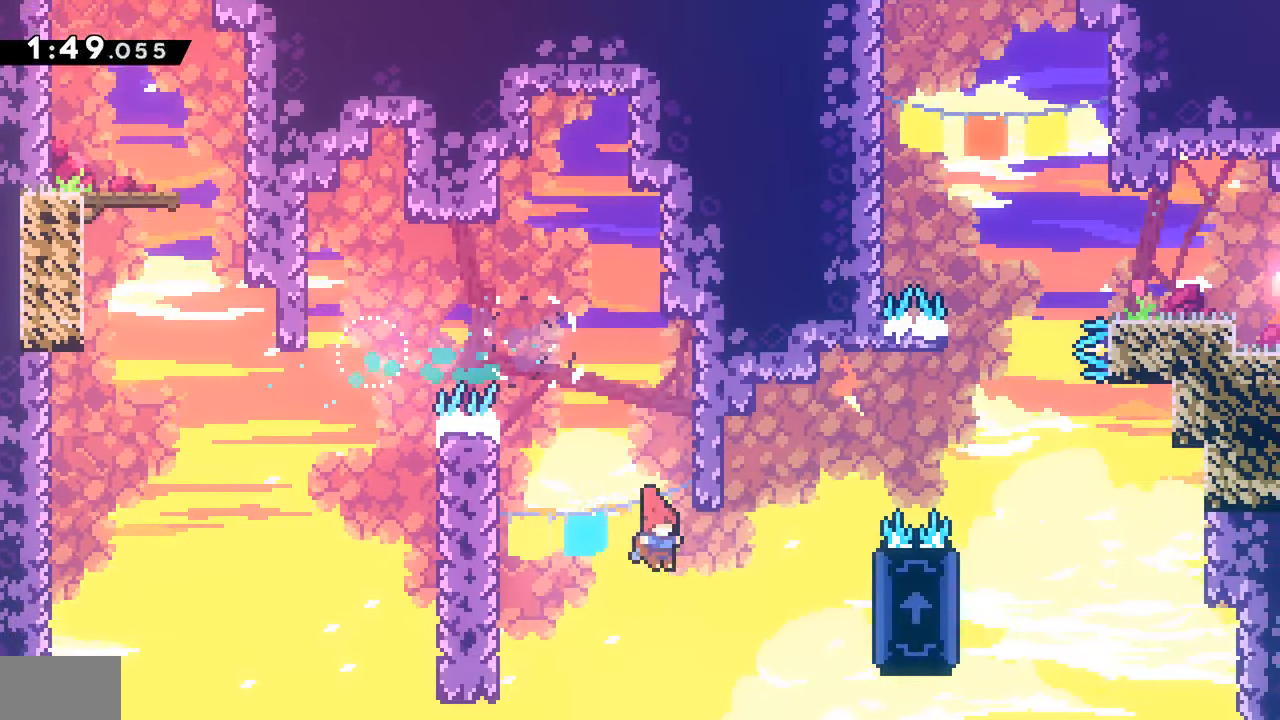
{"buttons": ["CROSS", "R2", "DPAD_RIGHT"], "events": [[34, "SQUARE", "down"], [167, "SQUARE", "up"], [334, "R2", "down"], [350, "CROSS", "down"]]}
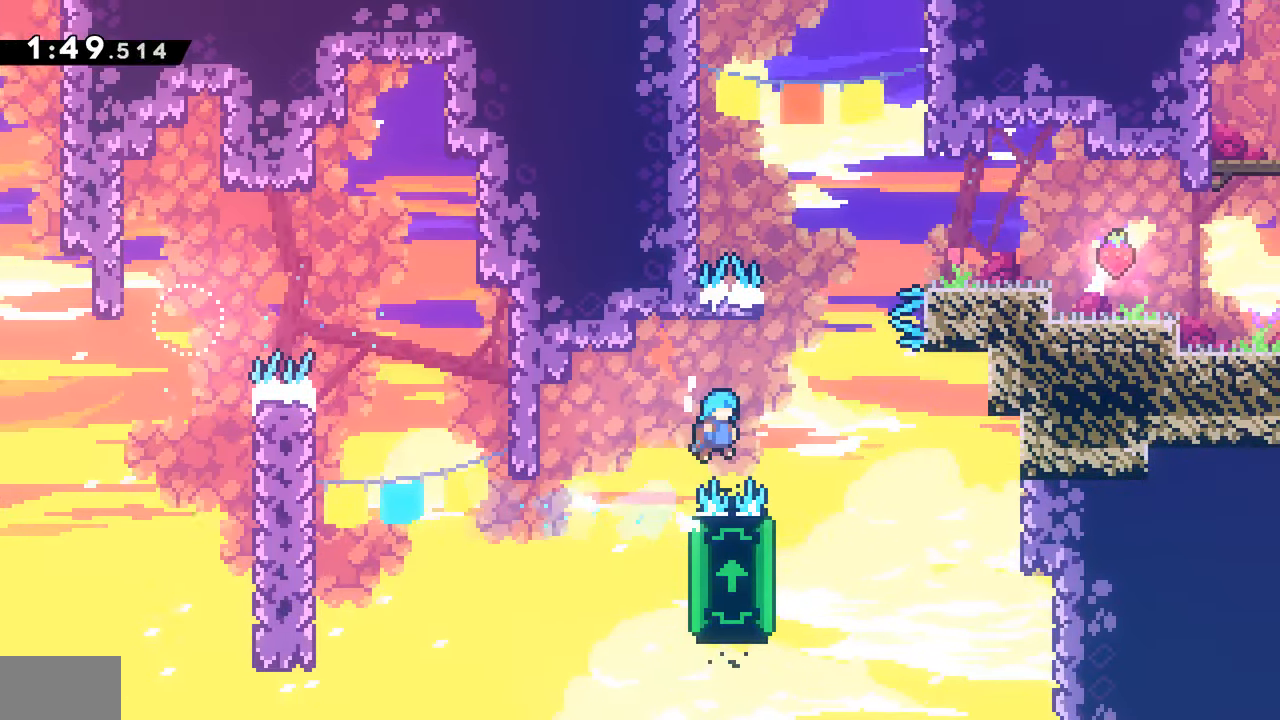
{"buttons": ["R2", "DPAD_UP"], "events": [[167, "CROSS", "up"], [167, "DPAD_DOWN", "down"], [200, "DPAD_RIGHT", "up"], [217, "DPAD_LEFT", "down"], [234, "DPAD_DOWN", "up"], [450, "DPAD_UP", "down"], [467, "DPAD_LEFT", "up"]]}
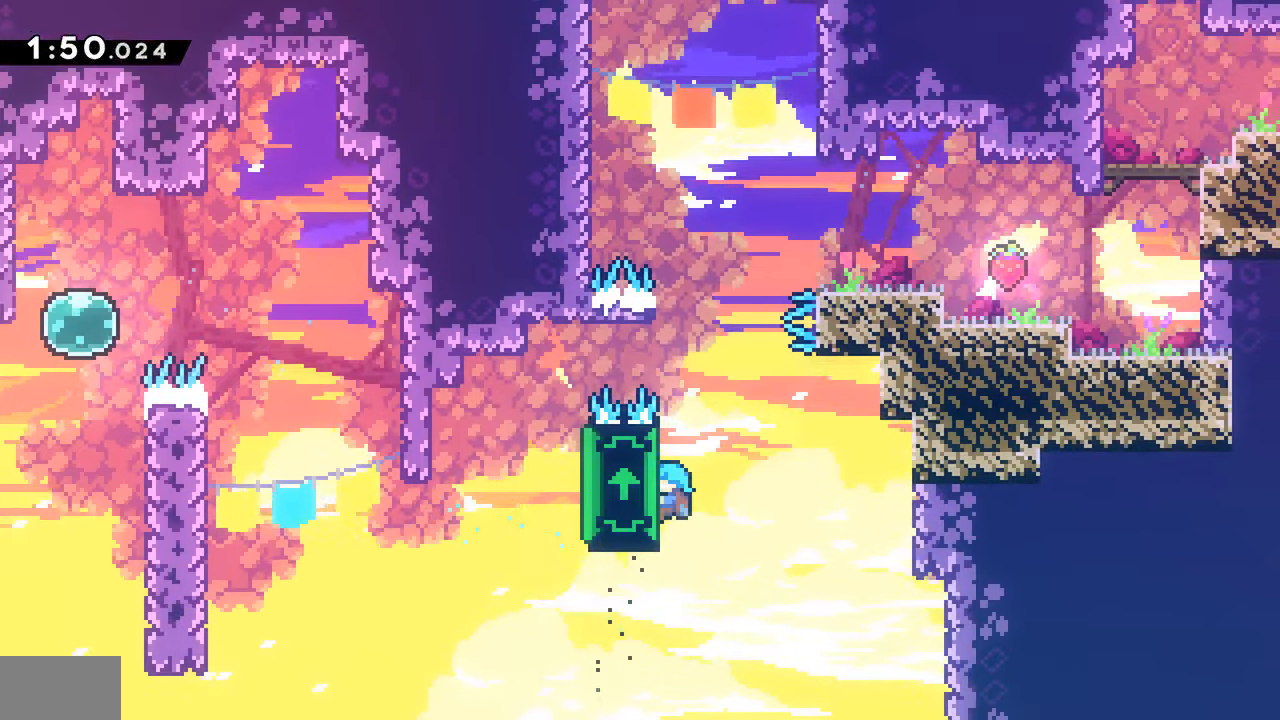
{"buttons": ["CROSS", "R2", "DPAD_RIGHT"], "events": [[284, "DPAD_UP", "up"], [300, "CROSS", "down"], [300, "DPAD_RIGHT", "down"]]}
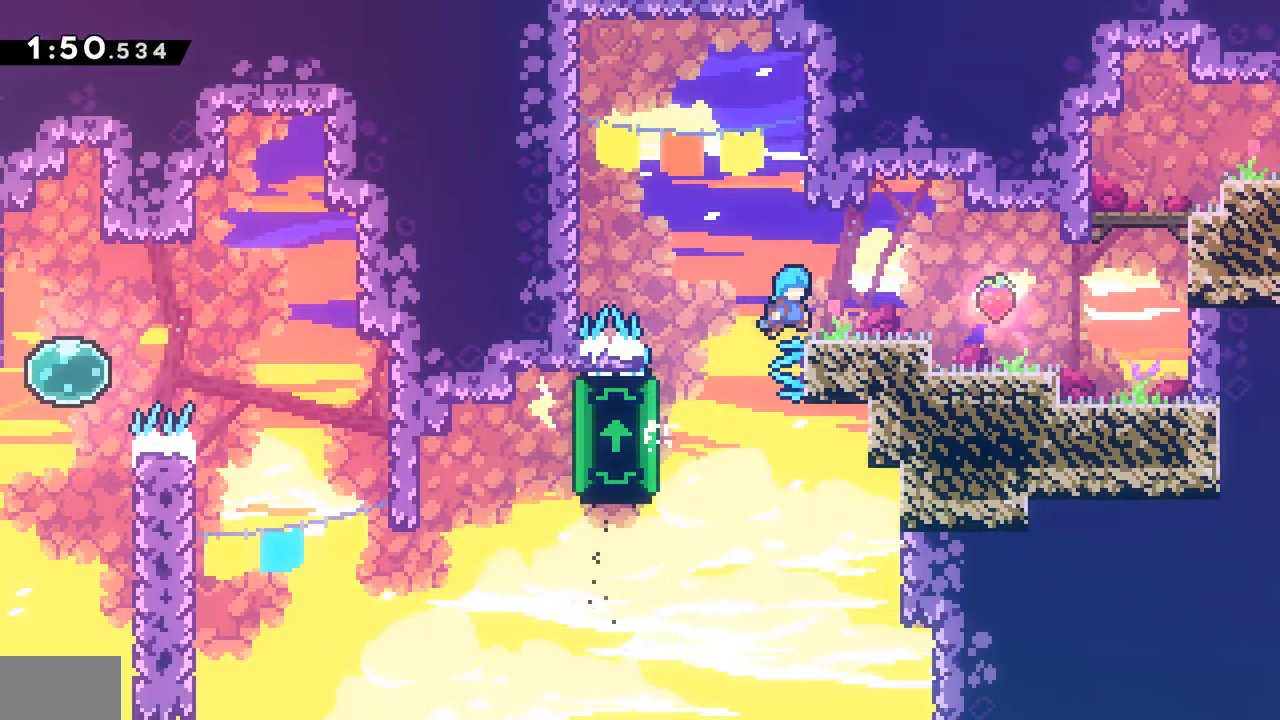
{"buttons": ["DPAD_DOWN", "DPAD_RIGHT"], "events": [[17, "CROSS", "up"], [17, "R2", "up"], [134, "DPAD_RIGHT", "up"], [317, "DPAD_LEFT", "down"], [334, "DPAD_DOWN", "down"], [334, "DPAD_LEFT", "up"], [367, "DPAD_RIGHT", "down"], [367, "SQUARE", "down"], [484, "SQUARE", "up"]]}
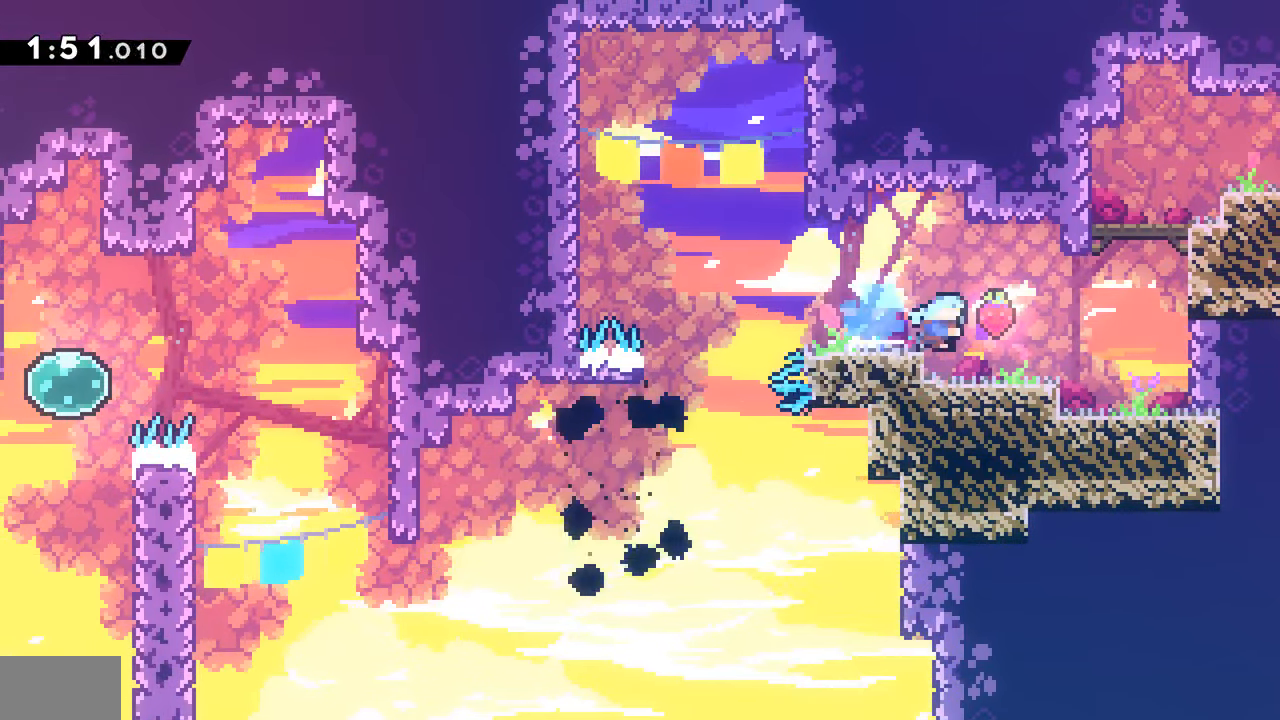
{"buttons": ["DPAD_RIGHT"], "events": [[66, "CROSS", "down"], [116, "DPAD_DOWN", "up"], [116, "SQUARE", "down"], [150, "DPAD_UP", "down"], [166, "CROSS", "up"], [250, "SQUARE", "up"], [266, "R2", "down"], [300, "CROSS", "down"], [350, "DPAD_UP", "up"], [450, "CROSS", "up"], [450, "R2", "up"]]}
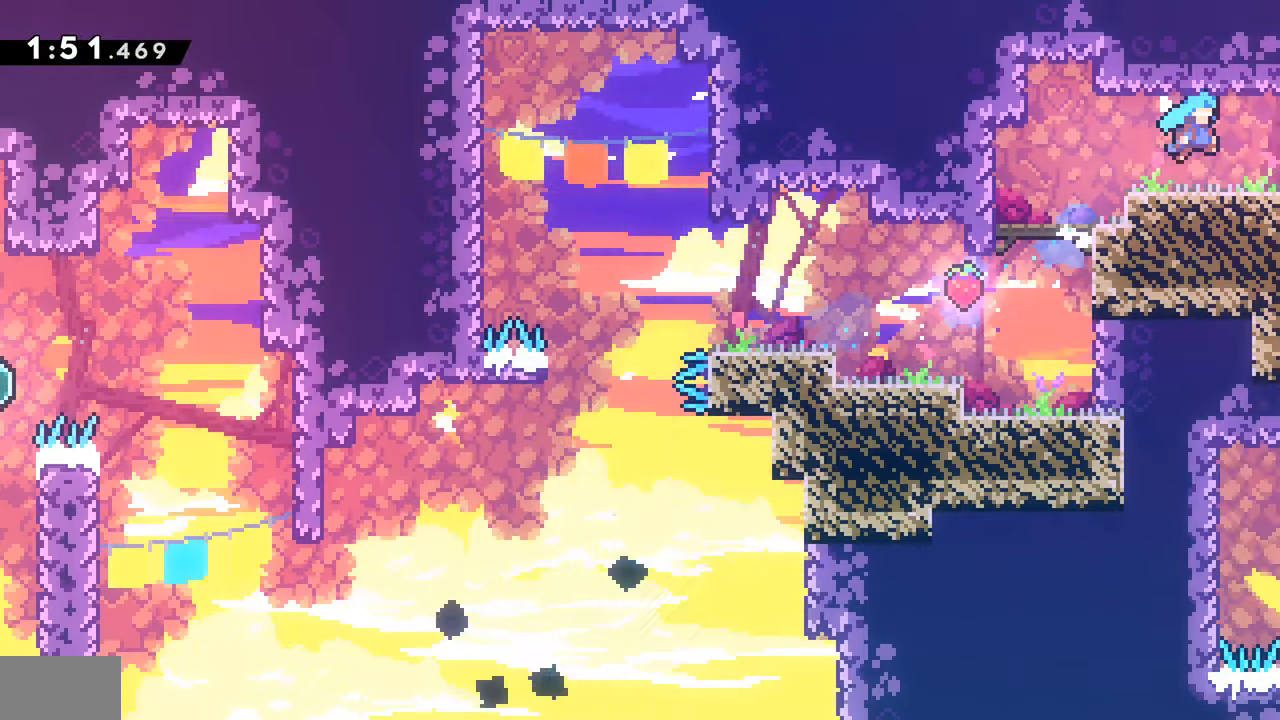
{"buttons": ["DPAD_DOWN", "DPAD_RIGHT"], "events": [[350, "DPAD_DOWN", "down"]]}
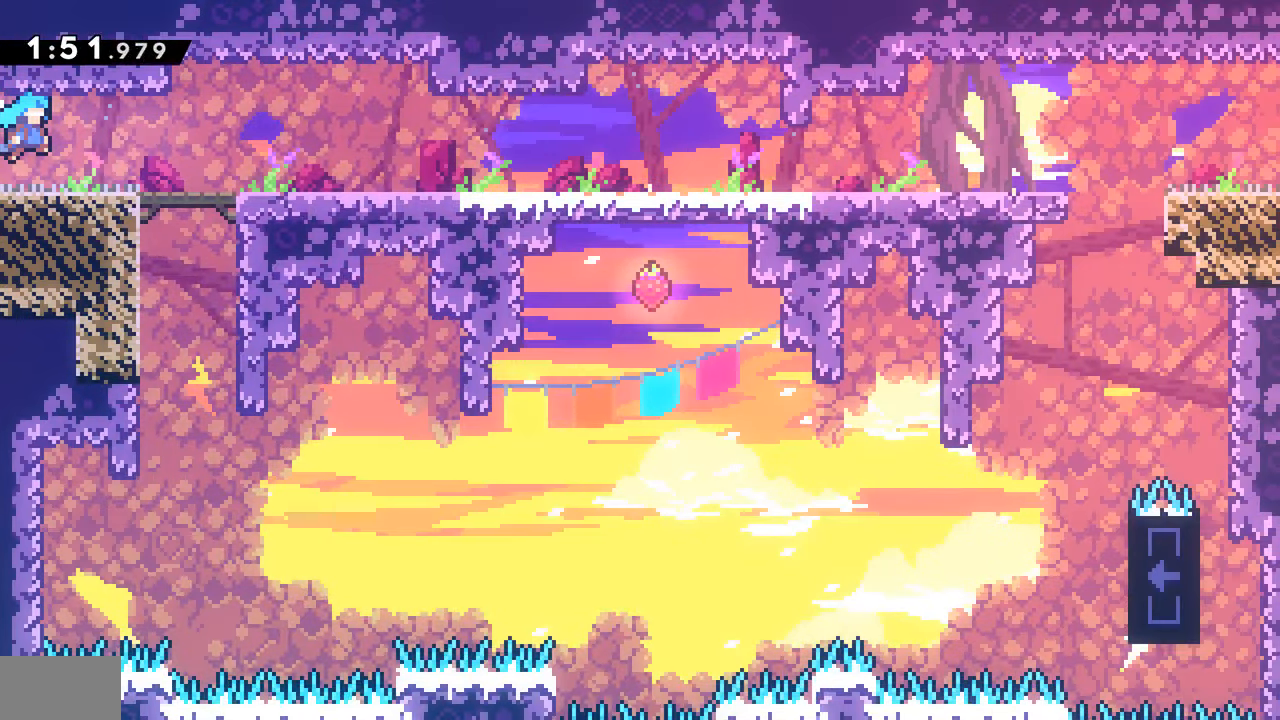
{"buttons": ["CROSS", "SQUARE", "DPAD_DOWN", "DPAD_RIGHT"], "events": [[233, "SQUARE", "down"], [383, "SQUARE", "up"], [450, "CROSS", "down"], [483, "SQUARE", "down"]]}
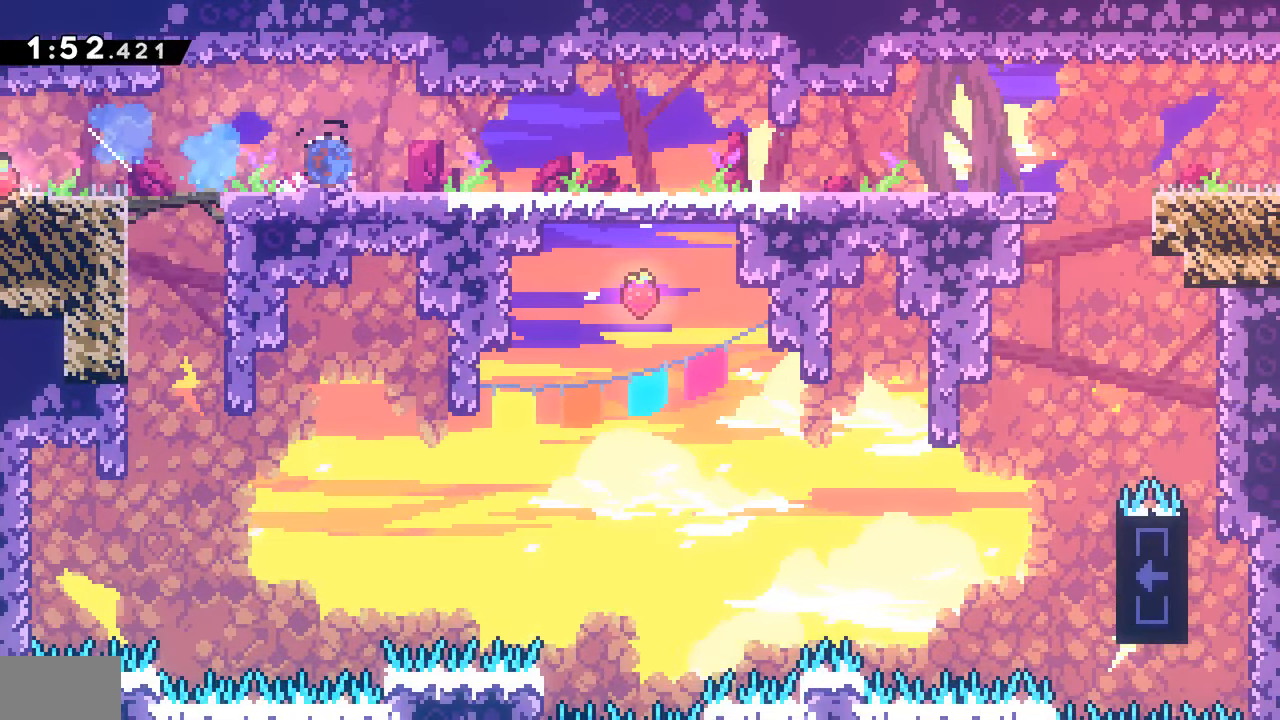
{"buttons": ["DPAD_RIGHT"], "events": [[16, "CROSS", "up"], [116, "SQUARE", "up"], [200, "CROSS", "down"], [233, "SQUARE", "down"], [266, "CROSS", "up"], [333, "SQUARE", "up"], [400, "CROSS", "down"], [433, "DPAD_DOWN", "up"], [450, "CROSS", "up"]]}
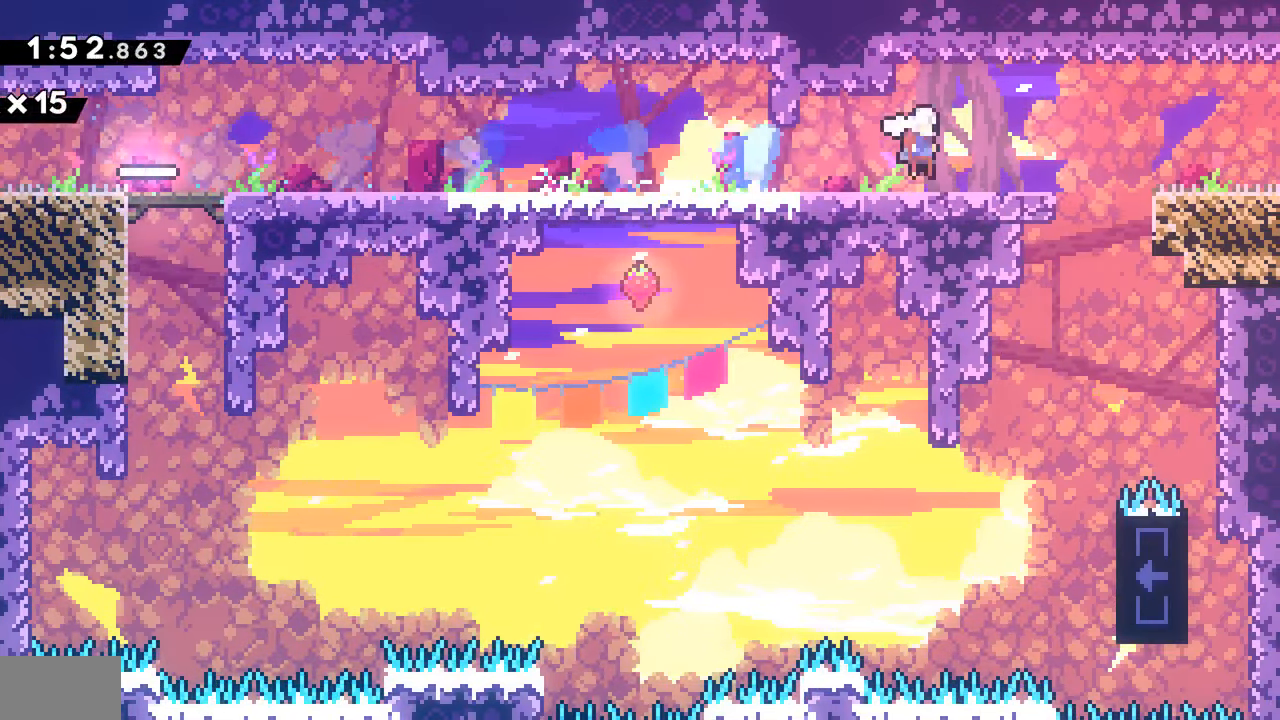
{"buttons": [], "events": [[183, "DPAD_RIGHT", "up"], [233, "DPAD_LEFT", "down"], [483, "DPAD_LEFT", "up"]]}
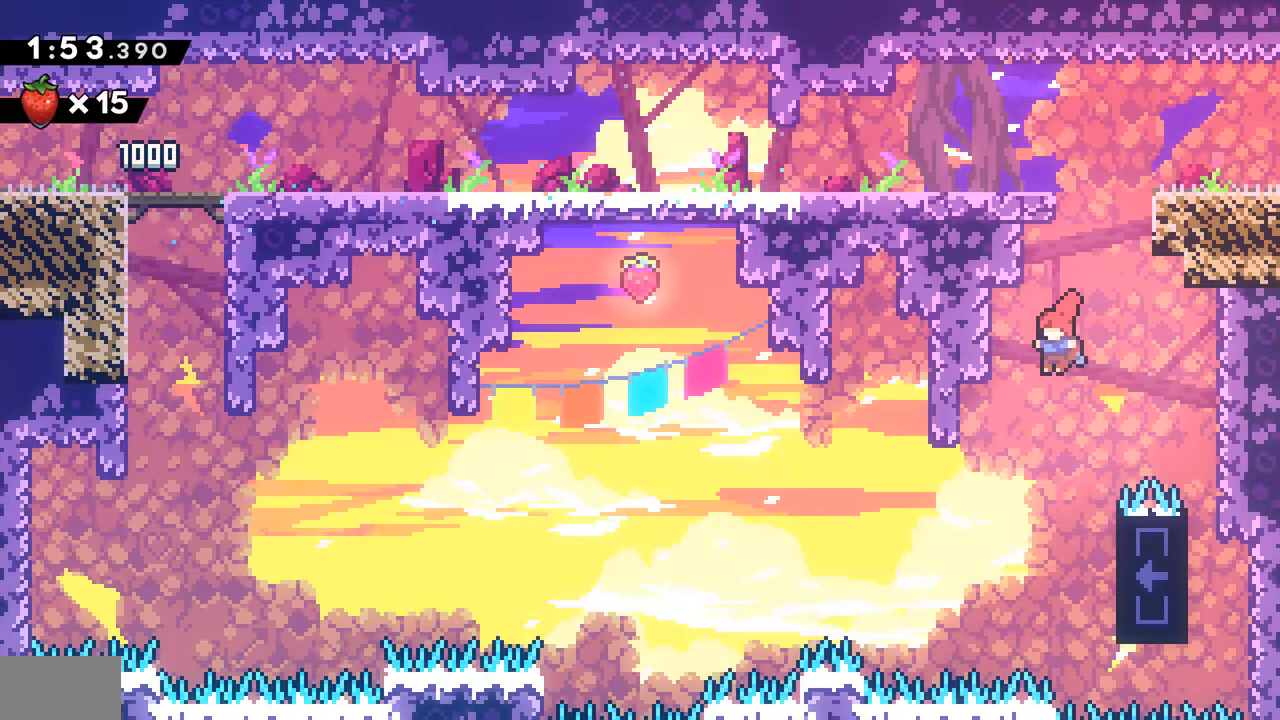
{"buttons": ["R2", "DPAD_UP"], "events": [[83, "DPAD_RIGHT", "down"], [283, "R2", "down"], [366, "DPAD_RIGHT", "up"], [366, "DPAD_UP", "down"]]}
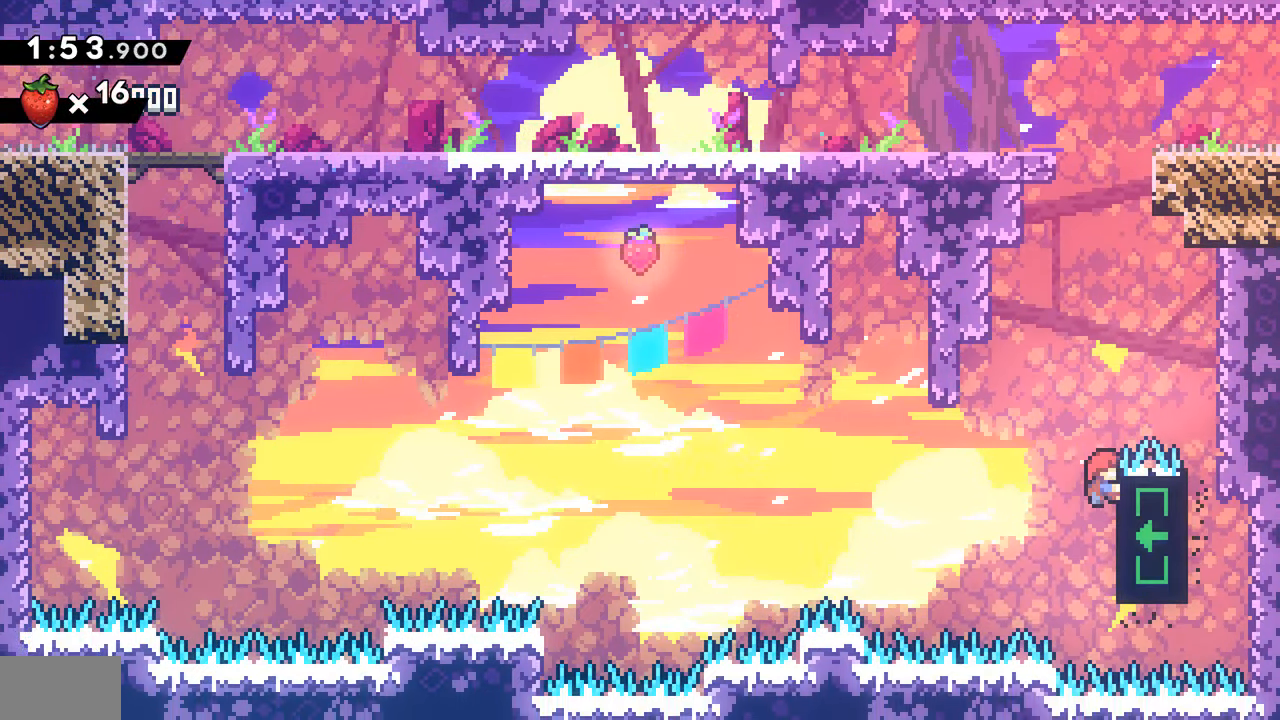
{"buttons": ["R2", "DPAD_LEFT"], "events": [[183, "DPAD_LEFT", "down"], [183, "DPAD_UP", "up"]]}
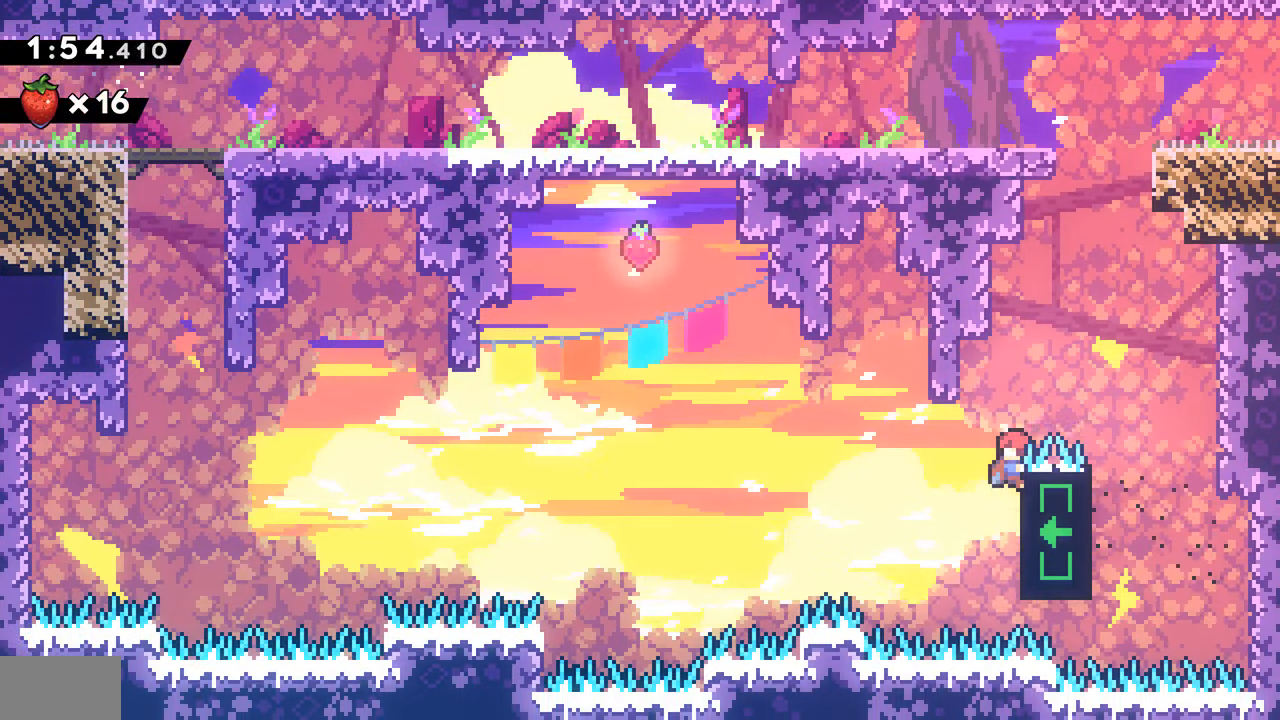
{"buttons": ["R2", "DPAD_LEFT"], "events": []}
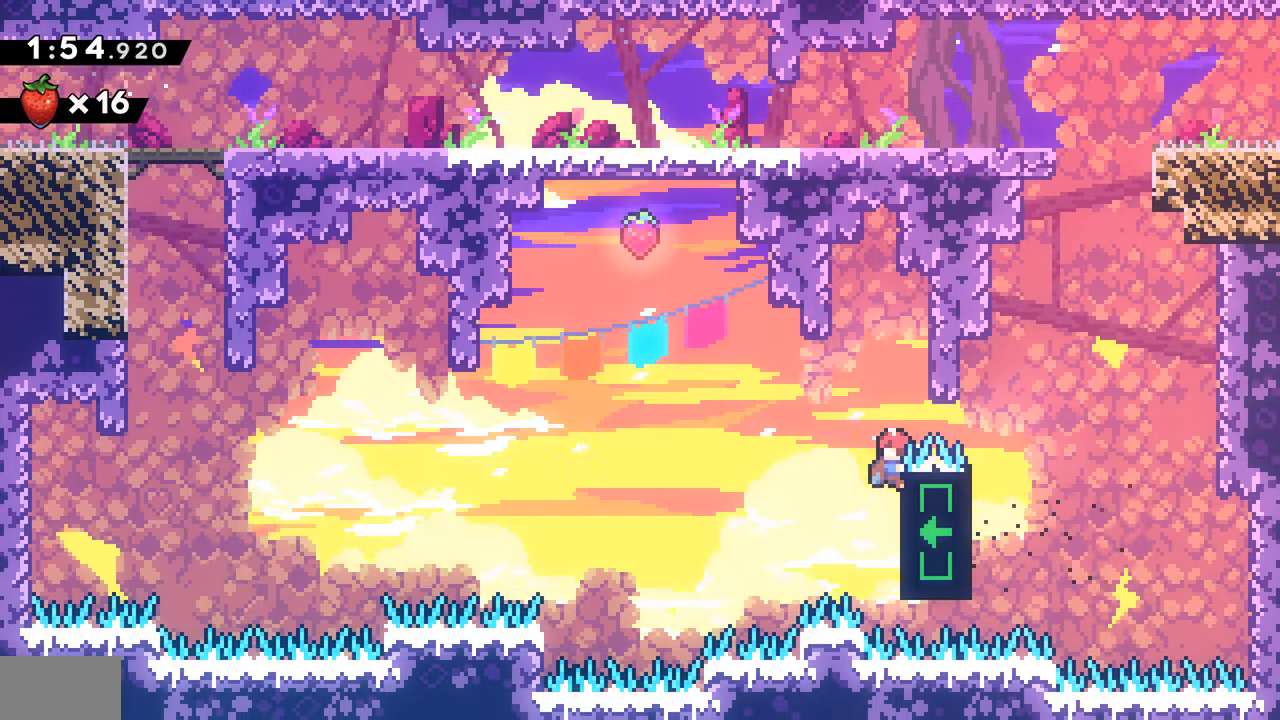
{"buttons": ["R2", "DPAD_LEFT"], "events": []}
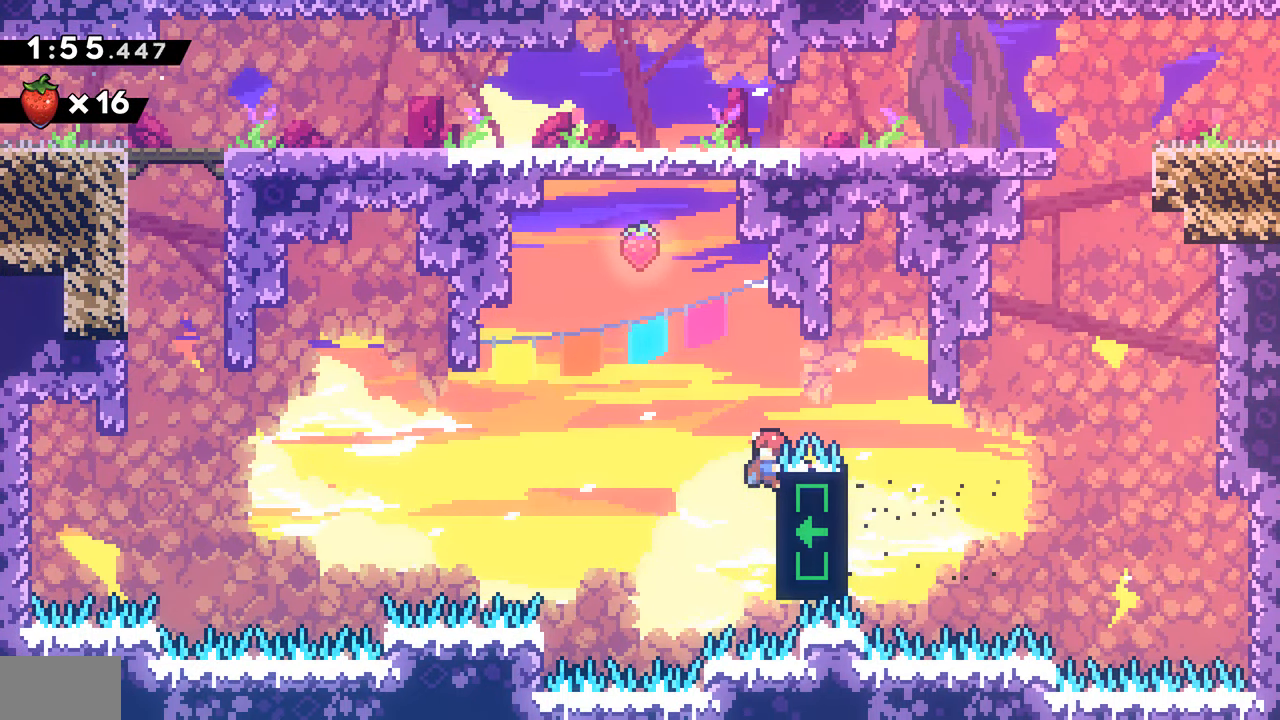
{"buttons": ["CROSS", "R2", "DPAD_LEFT"], "events": [[183, "CROSS", "down"]]}
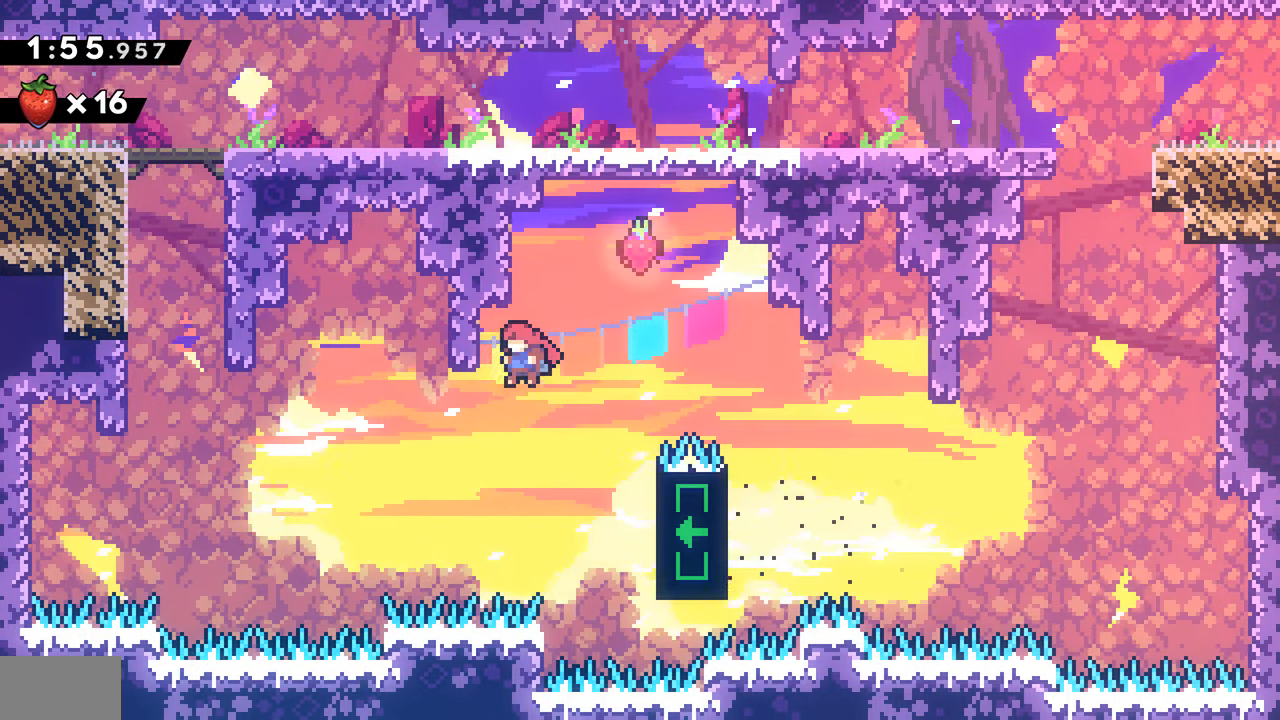
{"buttons": ["CROSS", "DPAD_RIGHT"]}
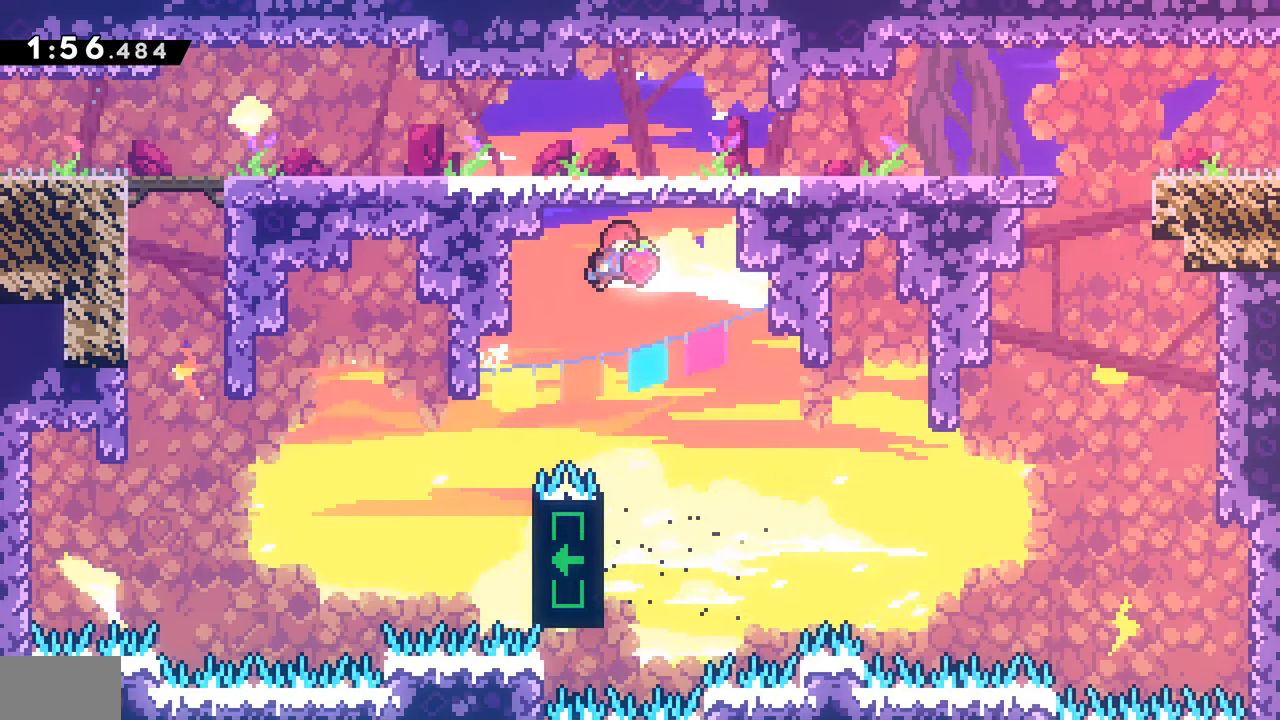
{"buttons": ["CROSS", "DPAD_RIGHT"], "events": []}
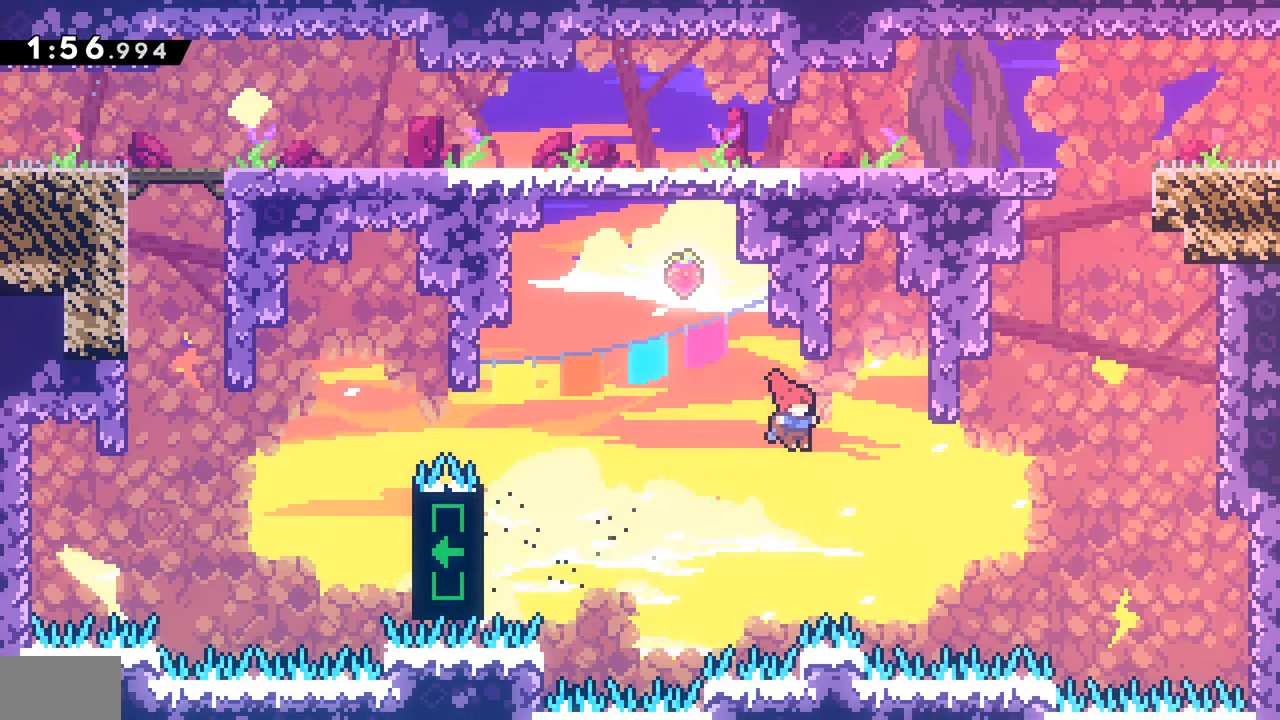
{"buttons": ["CROSS"], "events": [[133, "CROSS", "up"], [133, "DPAD_UP", "down"], [200, "SQUARE", "down"], [350, "DPAD_RIGHT", "up"], [350, "SQUARE", "up"], [367, "DPAD_UP", "up"], [417, "CROSS", "down"]]}
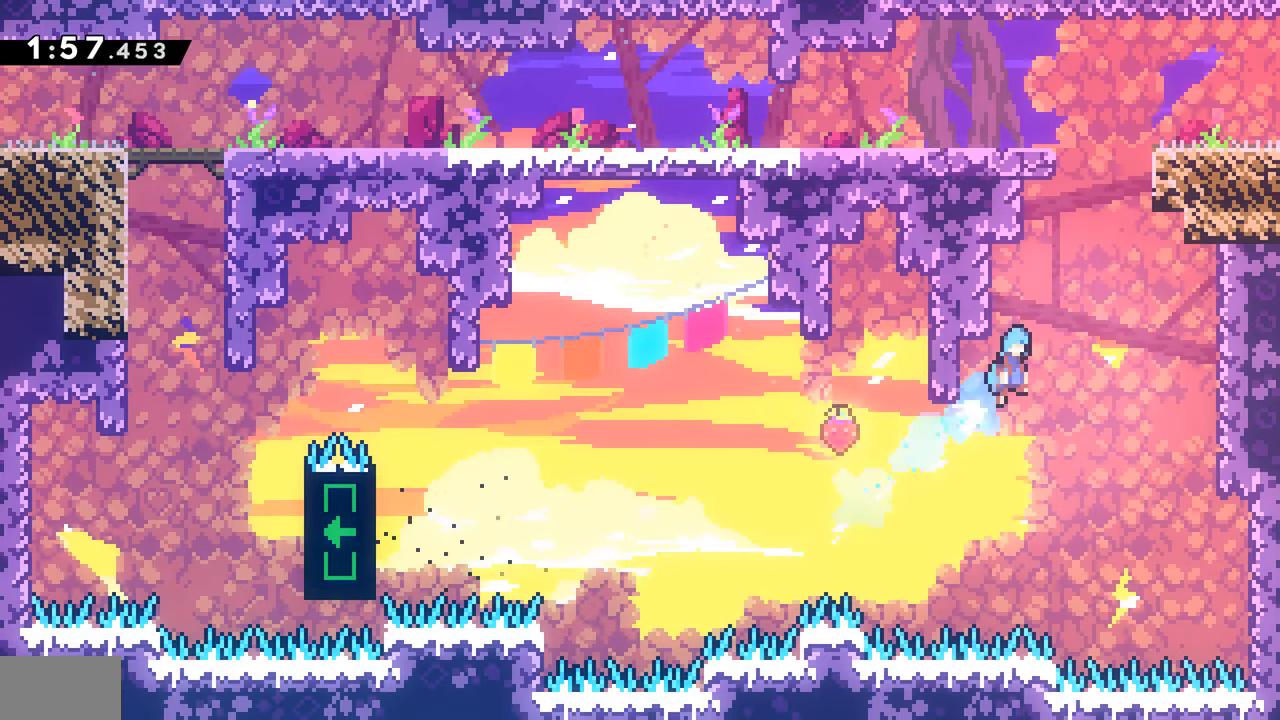
{"buttons": ["CROSS", "DPAD_RIGHT"], "events": [[83, "DPAD_LEFT", "down"], [250, "CROSS", "up"], [283, "CROSS", "down"], [300, "DPAD_LEFT", "up"], [333, "DPAD_RIGHT", "down"]]}
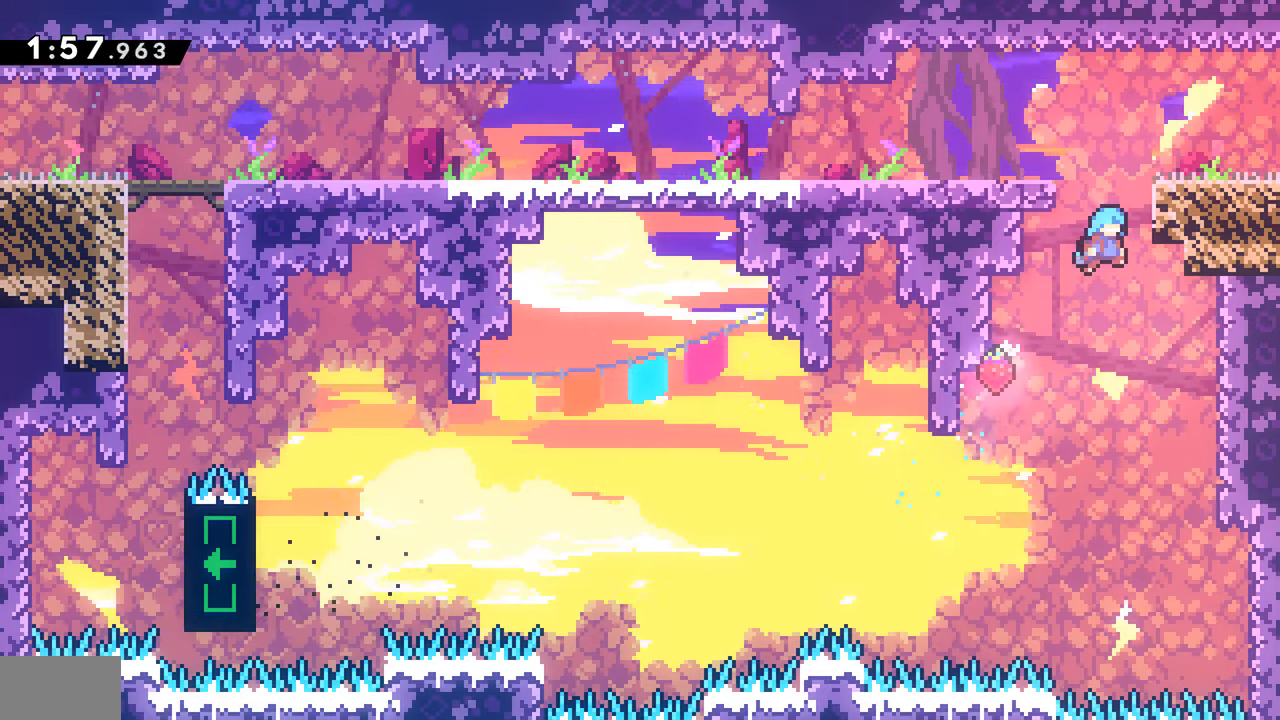
{"buttons": ["SQUARE", "DPAD_RIGHT"], "events": [[33, "CROSS", "up"], [67, "R2", "down"], [100, "CROSS", "down"], [283, "CROSS", "up"], [300, "R2", "up"], [483, "SQUARE", "down"]]}
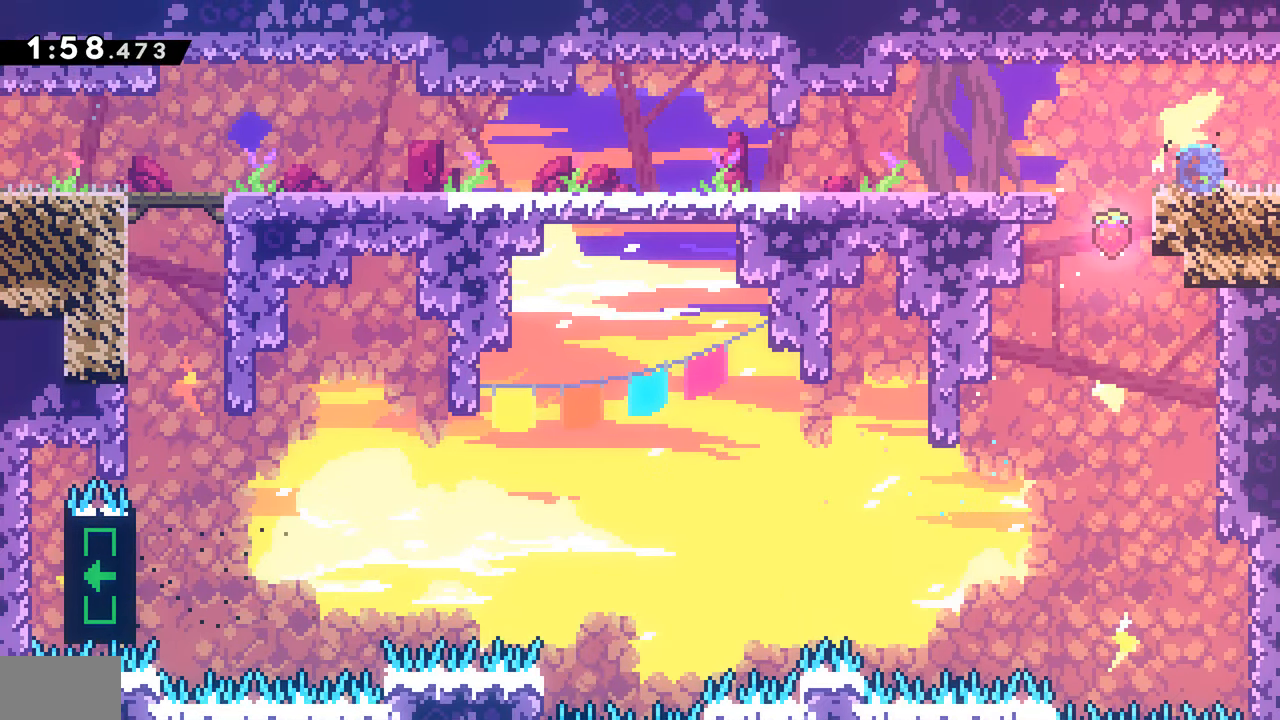
{"buttons": ["CROSS", "DPAD_RIGHT"], "events": [[50, "CROSS", "down"], [100, "SQUARE", "up"]]}
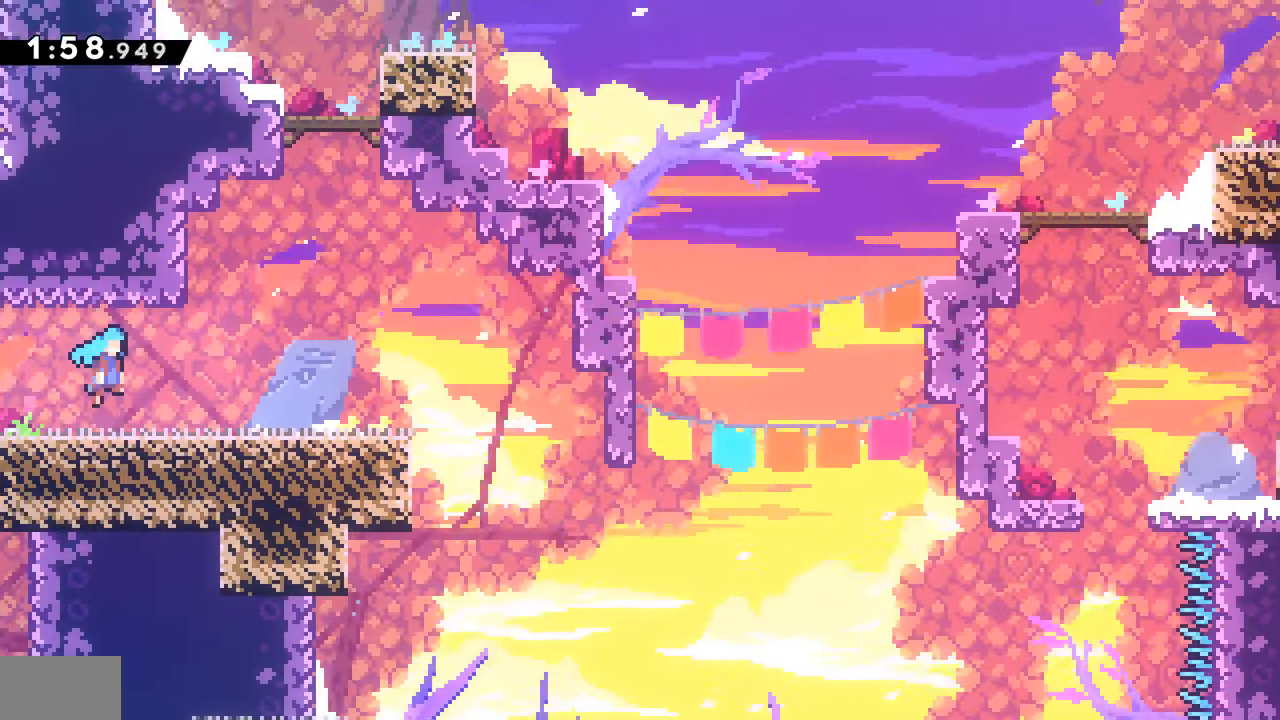
{"buttons": ["SQUARE", "DPAD_UP"], "events": [[467, "CROSS", "up"], [467, "DPAD_RIGHT", "up"], [467, "DPAD_UP", "down"], [500, "SQUARE", "down"]]}